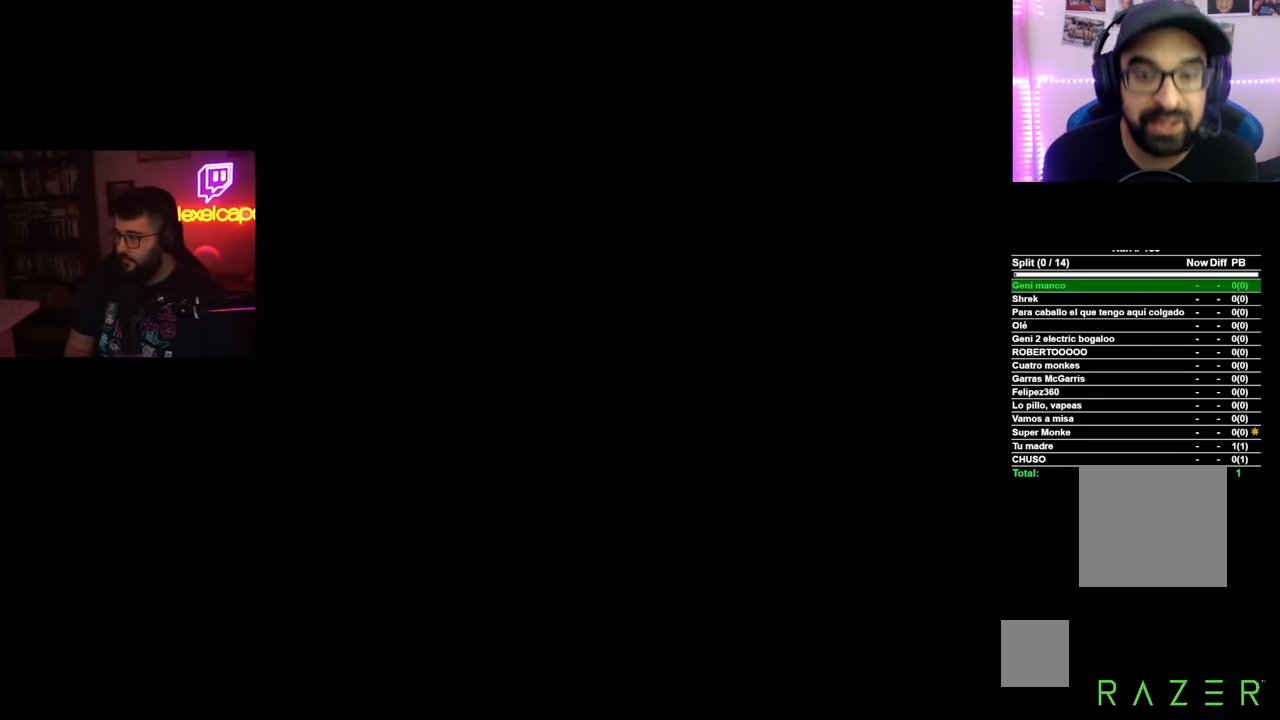
Gameplay with a controller (Xbox layout); each line is a JSON object with the inputs held at the frame after it. "events" lists button and stick changes between this image and that frame as [ms after this image, input, new state], when the widget could be followed in between. Not read: SHARE.
{"buttons": [], "left_stick": "center", "right_stick": "center", "events": [[334, "START", "down"], [451, "START", "up"]]}
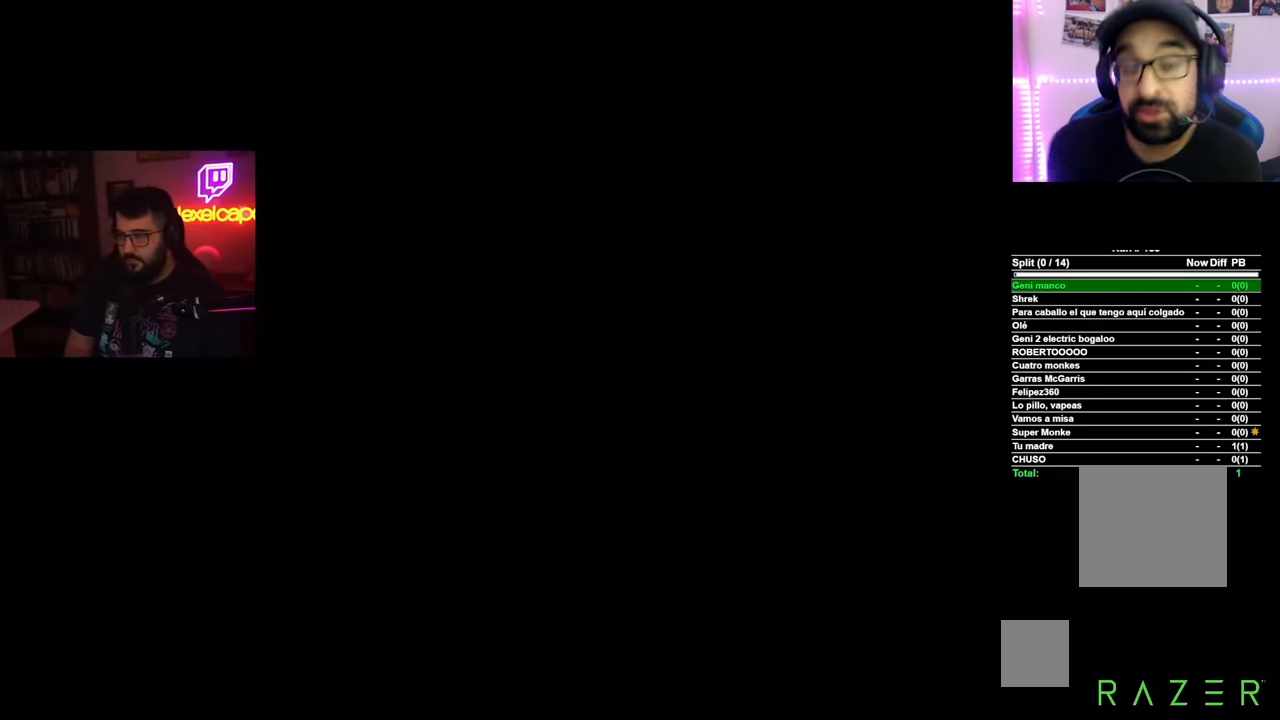
{"buttons": [], "left_stick": "center", "right_stick": "center", "events": []}
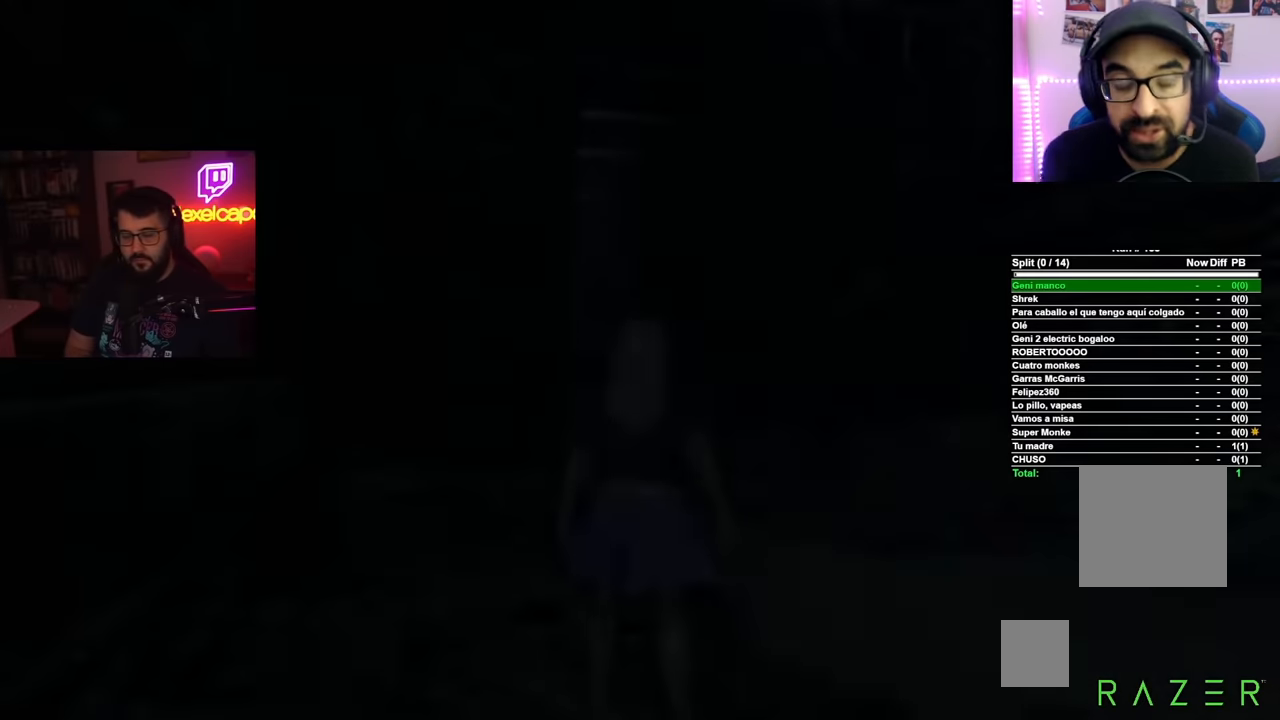
{"buttons": [], "left_stick": "center", "right_stick": "center", "events": []}
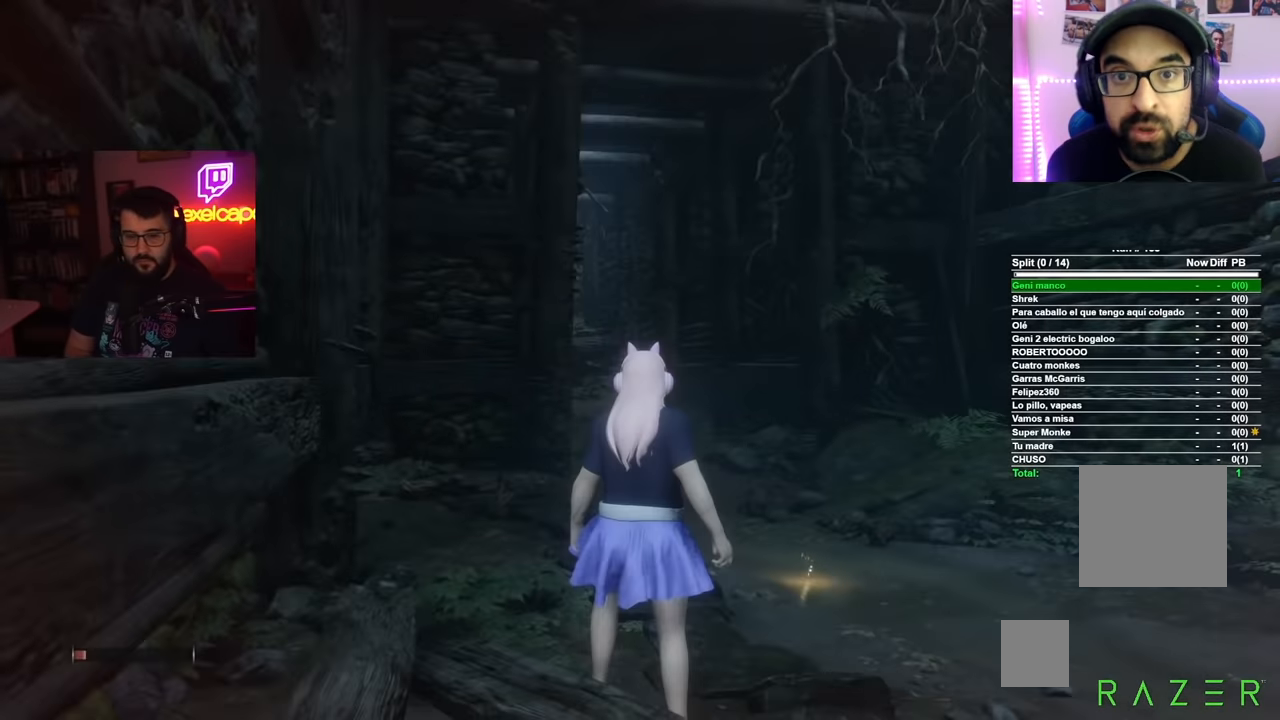
{"buttons": ["B"], "left_stick": "up", "right_stick": "center", "events": [[67, "left_stick", "up"], [117, "right_stick", "down"], [234, "right_stick", "center"], [350, "B", "down"]]}
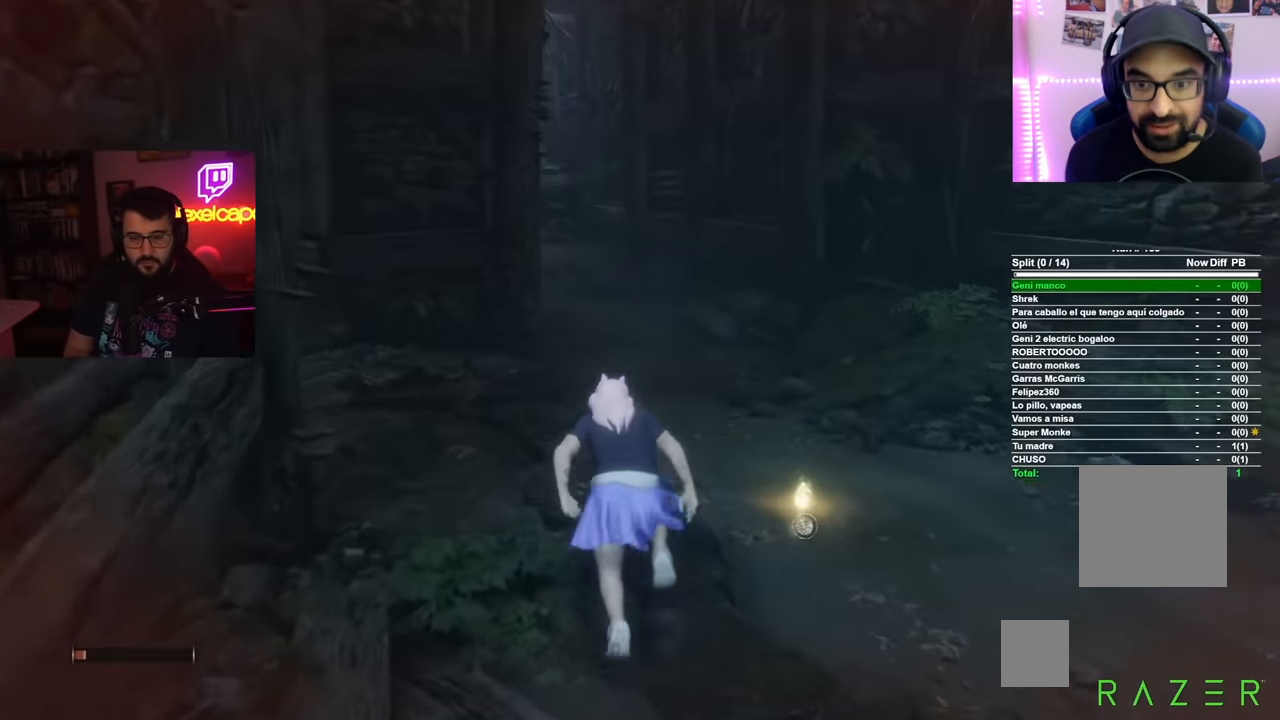
{"buttons": ["B"], "left_stick": "up", "right_stick": "center", "events": []}
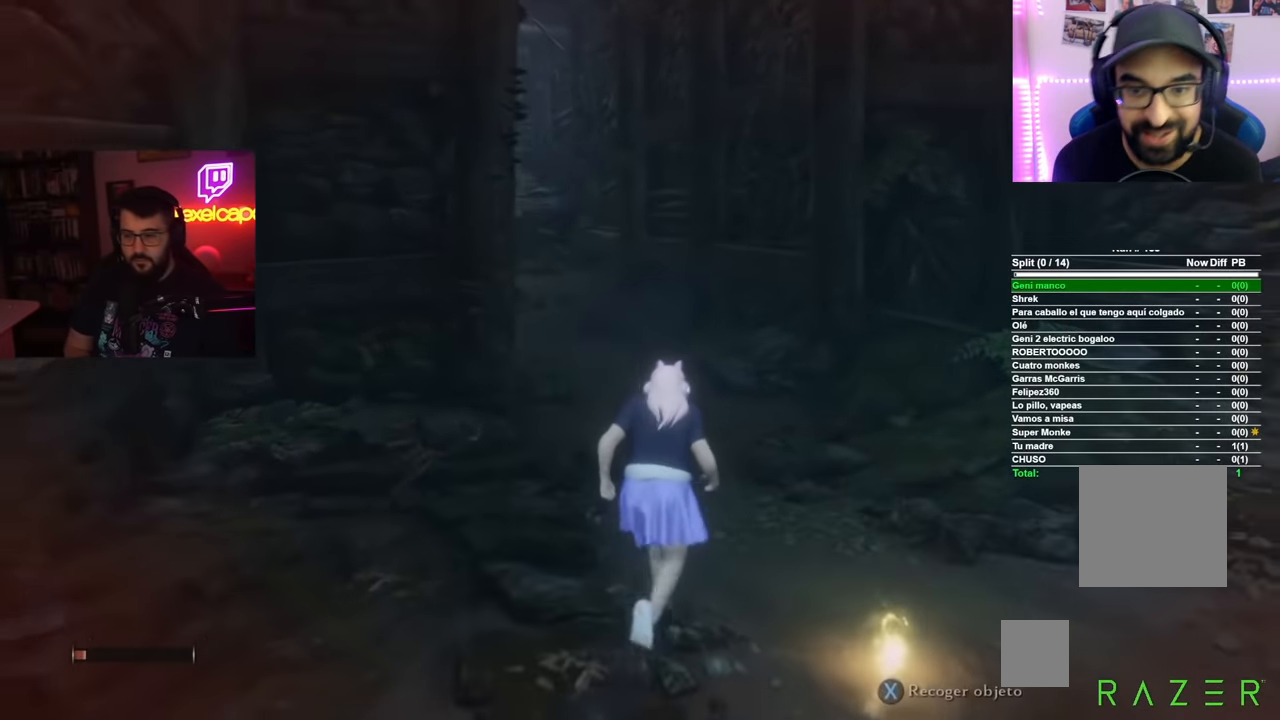
{"buttons": ["B"], "left_stick": "up", "right_stick": "center", "events": []}
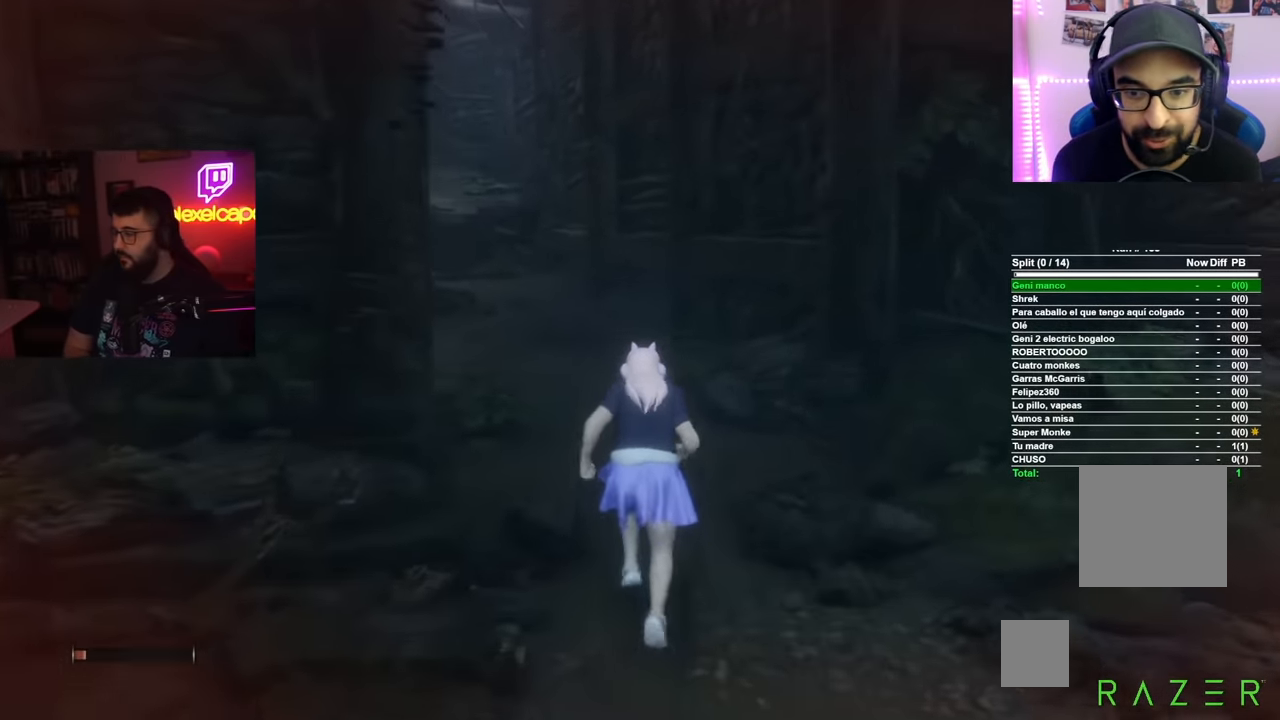
{"buttons": ["A", "B"], "left_stick": "up", "right_stick": "center", "events": [[301, "A", "down"]]}
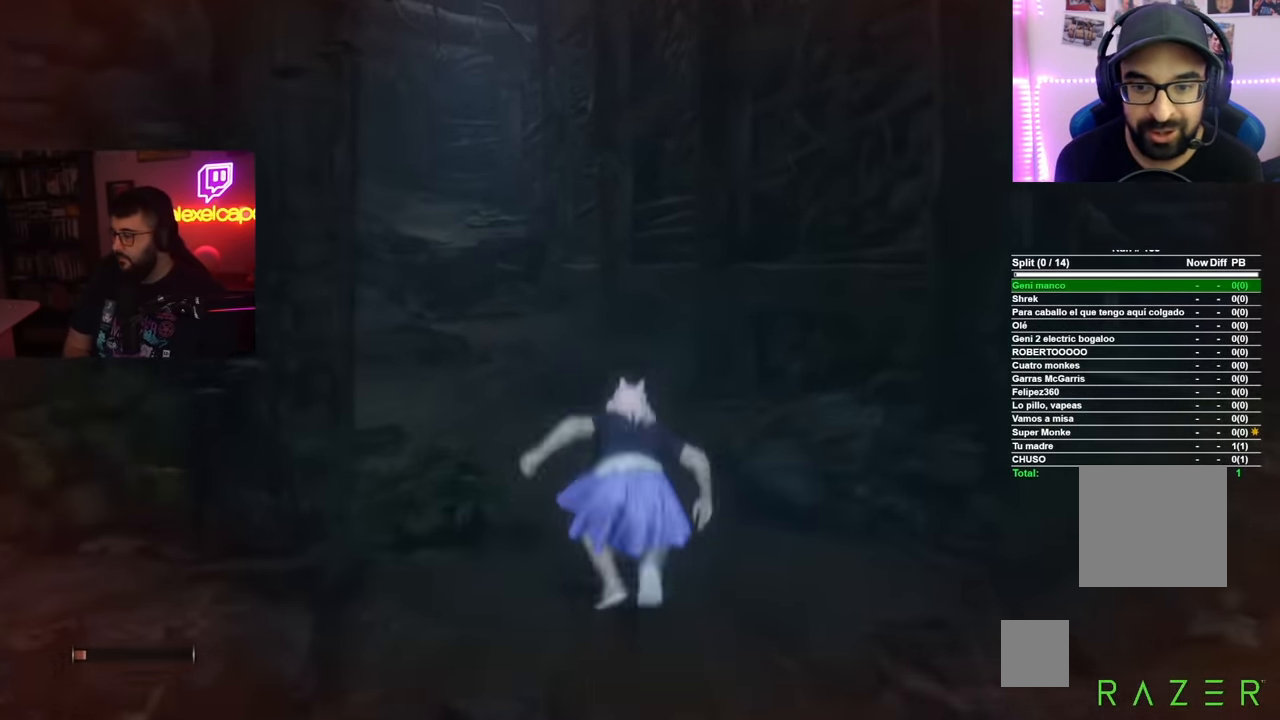
{"buttons": ["A"], "left_stick": "up", "right_stick": "center", "events": [[17, "A", "up"], [50, "B", "up"], [167, "right_stick", "down-left"], [317, "right_stick", "center"], [417, "A", "down"]]}
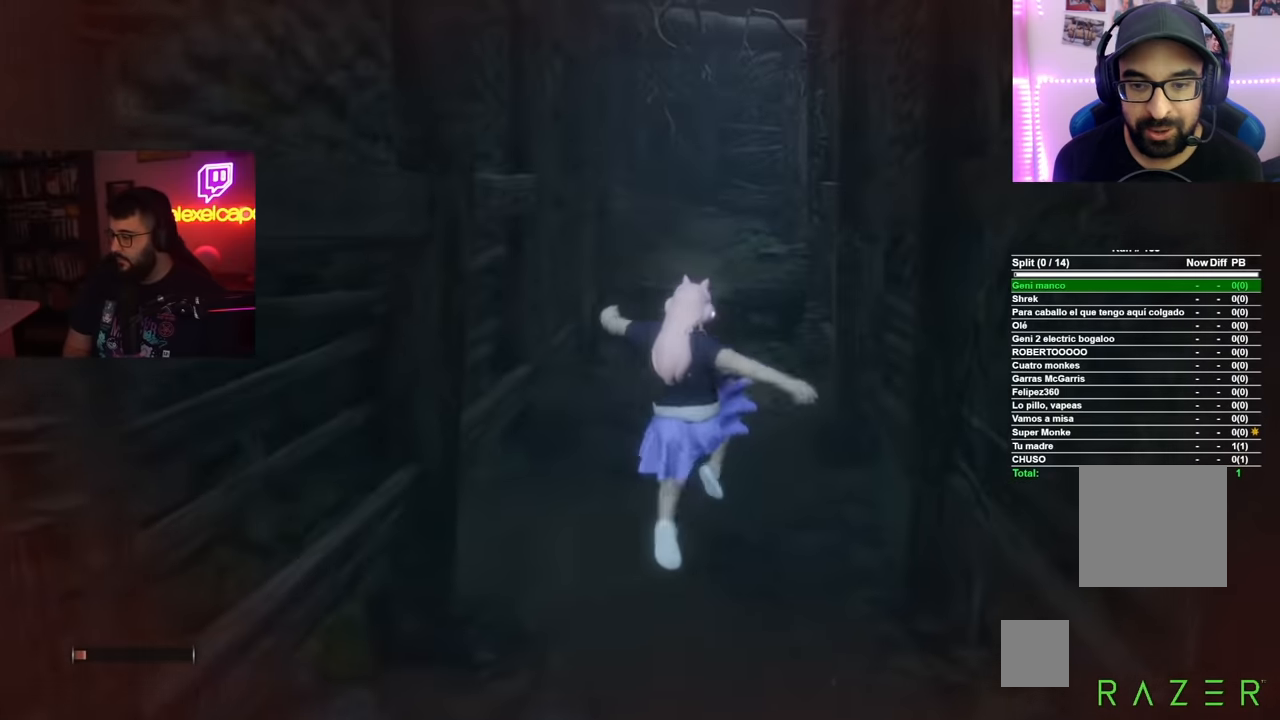
{"buttons": [], "left_stick": "up", "right_stick": "center", "events": [[67, "A", "up"], [217, "A", "down"], [300, "A", "up"], [384, "A", "down"], [467, "A", "up"]]}
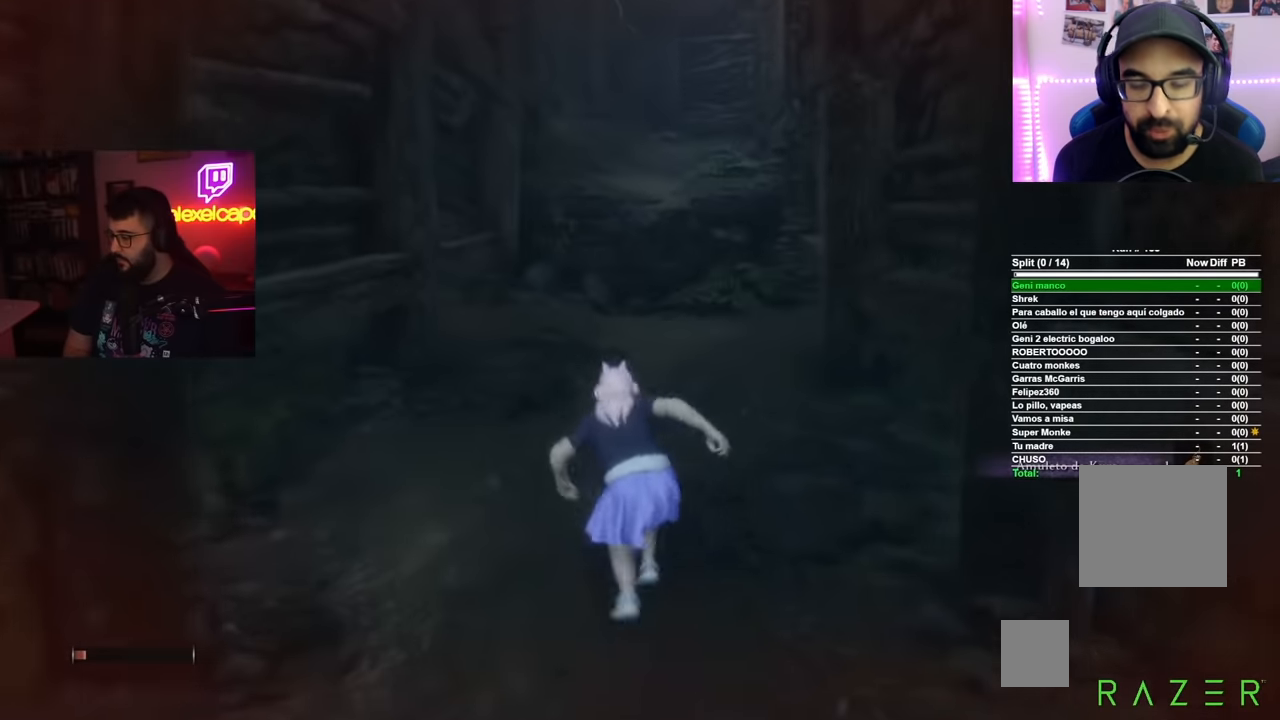
{"buttons": [], "left_stick": "up", "right_stick": "center", "events": [[201, "right_stick", "down-left"], [334, "right_stick", "center"]]}
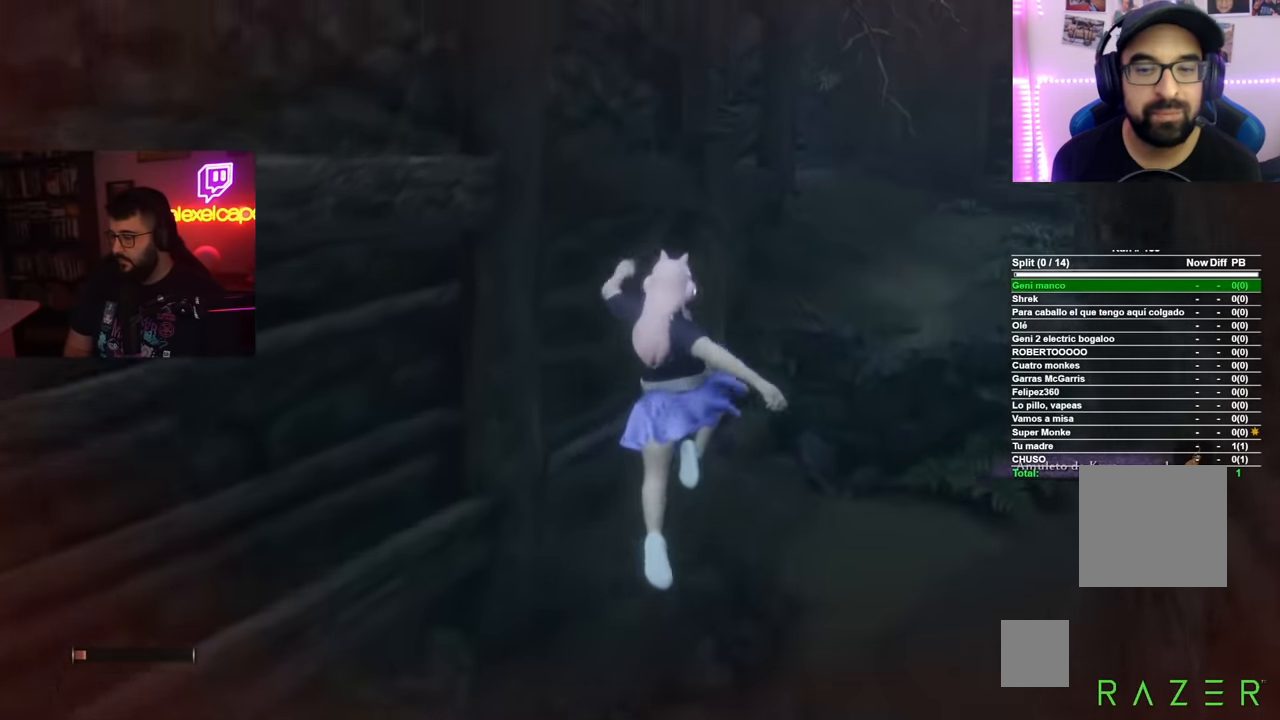
{"buttons": [], "left_stick": "up", "right_stick": "center", "events": []}
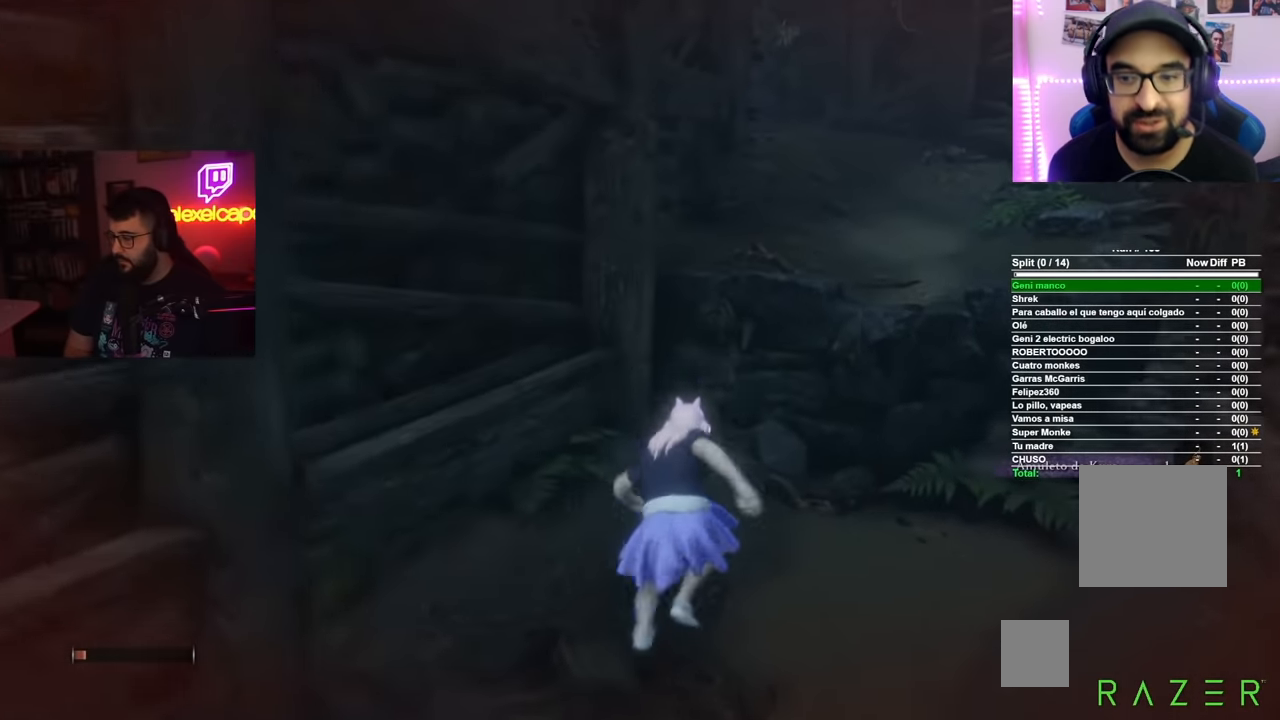
{"buttons": [], "left_stick": "up", "right_stick": "center", "events": [[284, "A", "down"], [468, "A", "up"]]}
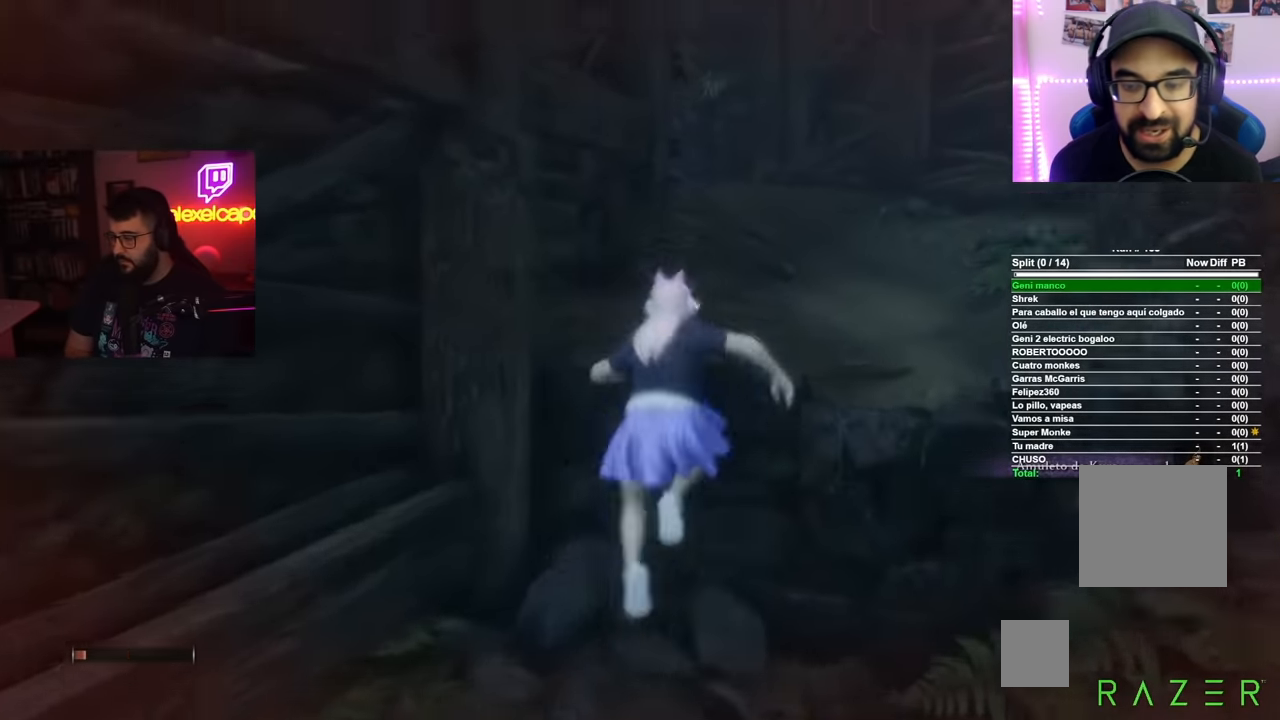
{"buttons": ["B"], "left_stick": "up-right", "right_stick": "center", "events": [[17, "left_stick", "up-right"], [150, "right_stick", "left"], [284, "right_stick", "center"], [400, "B", "down"]]}
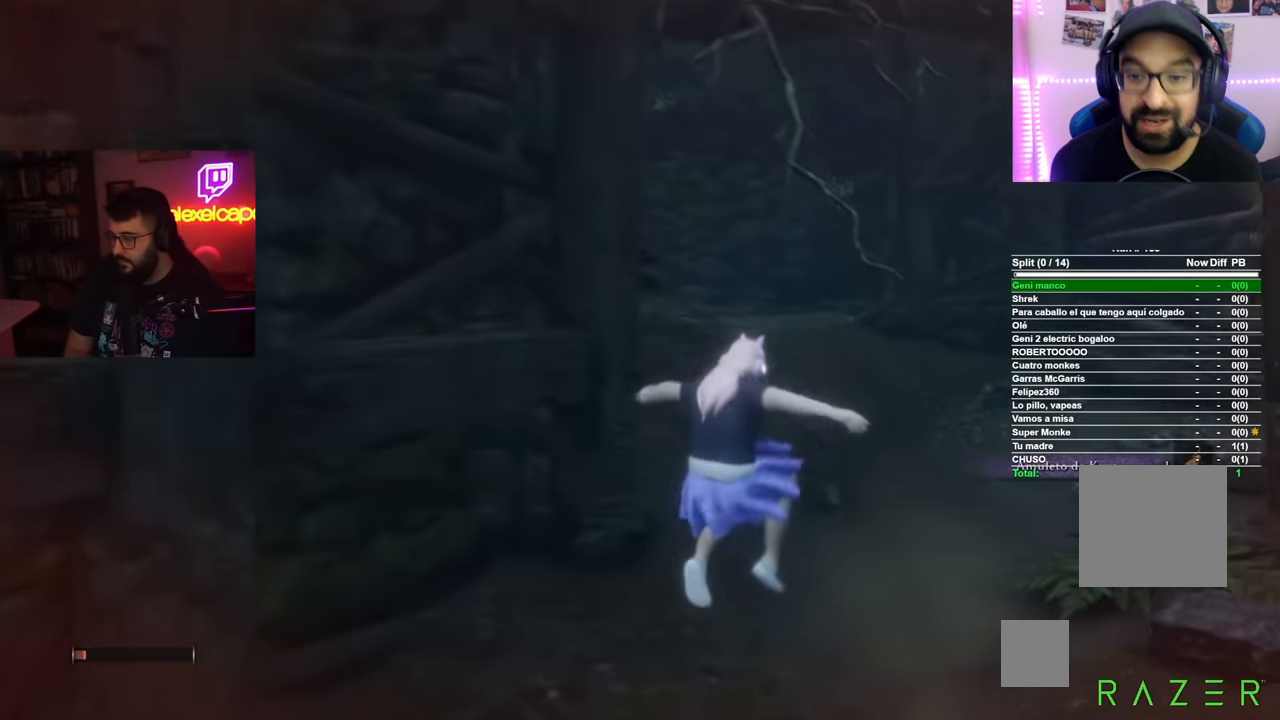
{"buttons": ["B"], "left_stick": "up", "right_stick": "center", "events": [[234, "left_stick", "up"]]}
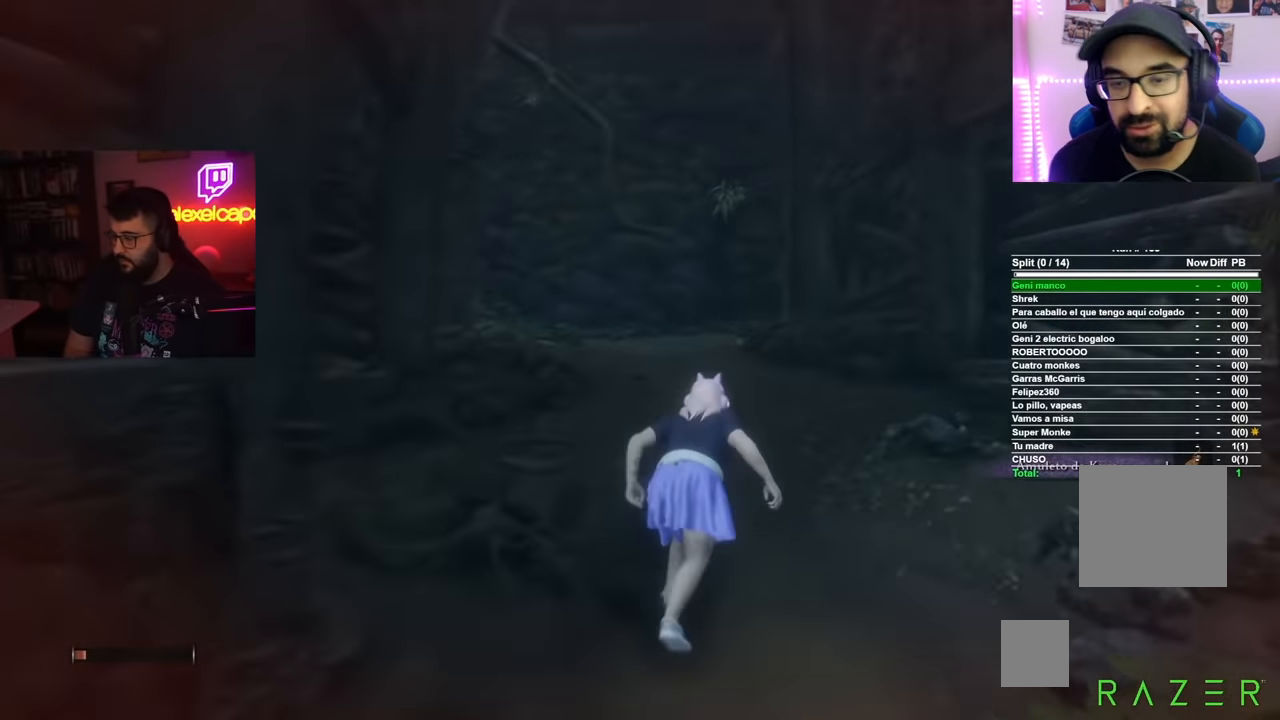
{"buttons": ["B"], "left_stick": "up", "right_stick": "center", "events": []}
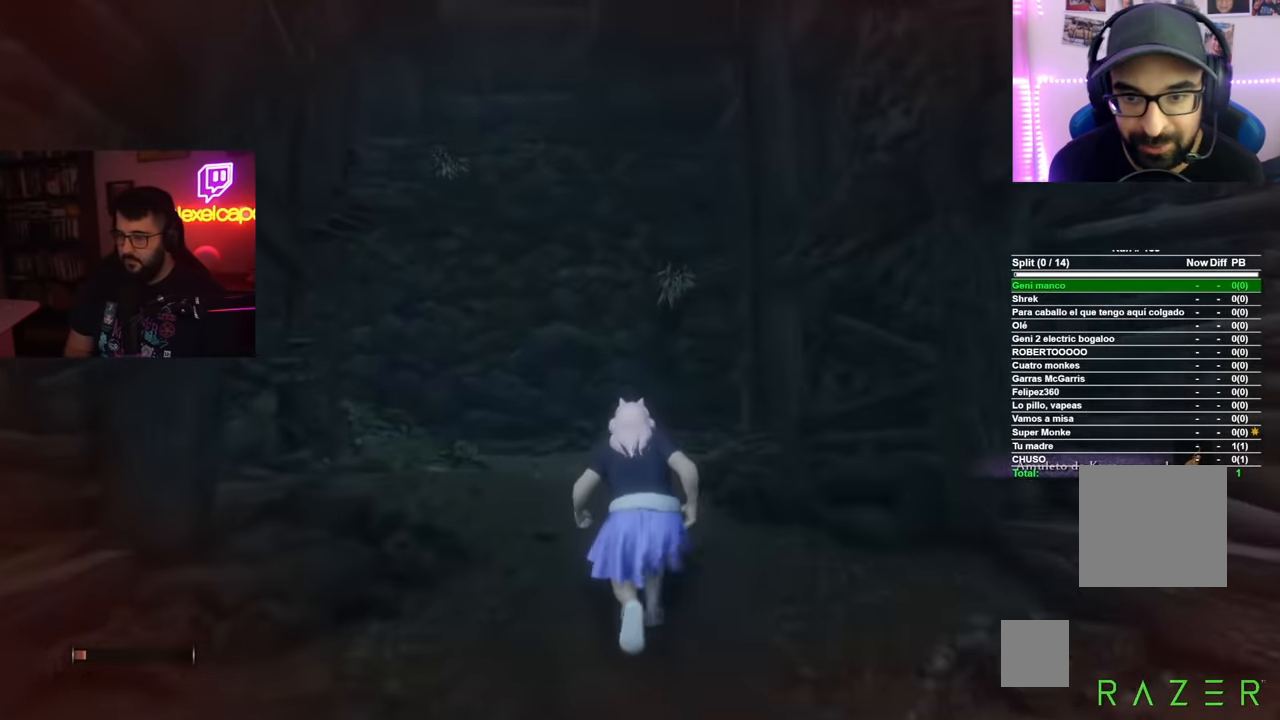
{"buttons": [], "left_stick": "up", "right_stick": "center", "events": [[401, "B", "up"]]}
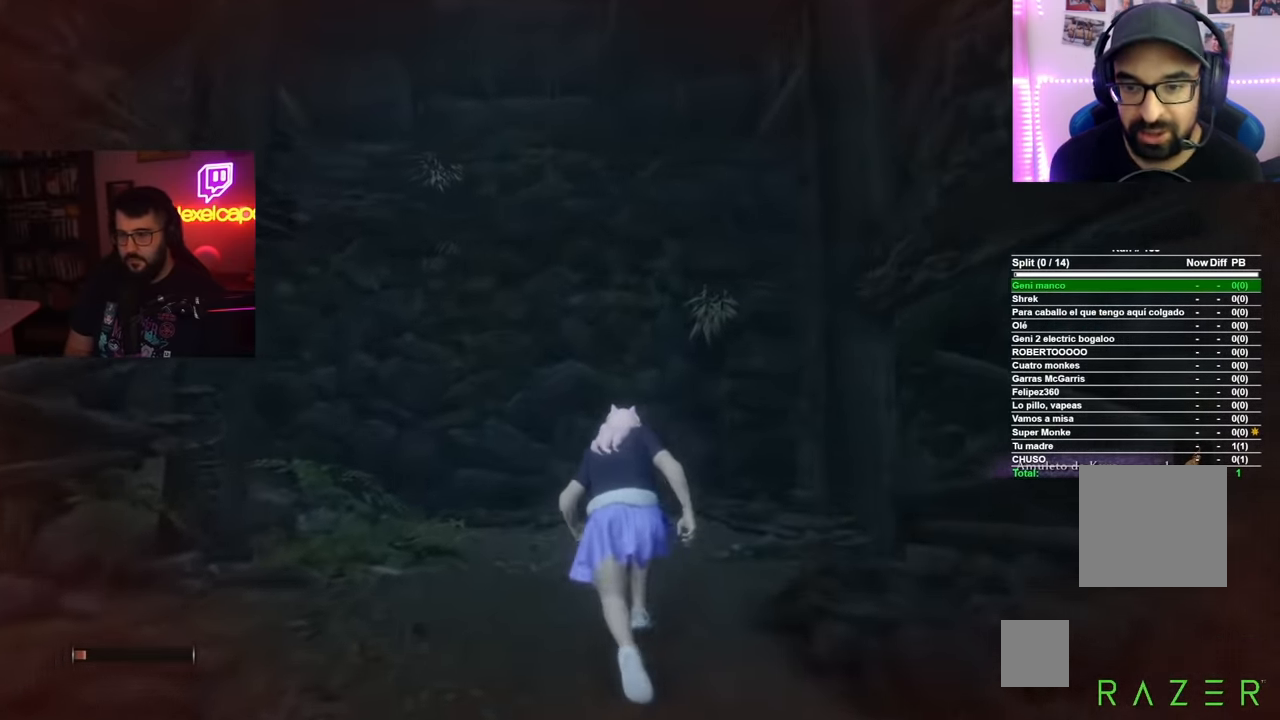
{"buttons": [], "left_stick": "up", "right_stick": "center", "events": [[67, "right_stick", "down"], [217, "right_stick", "center"]]}
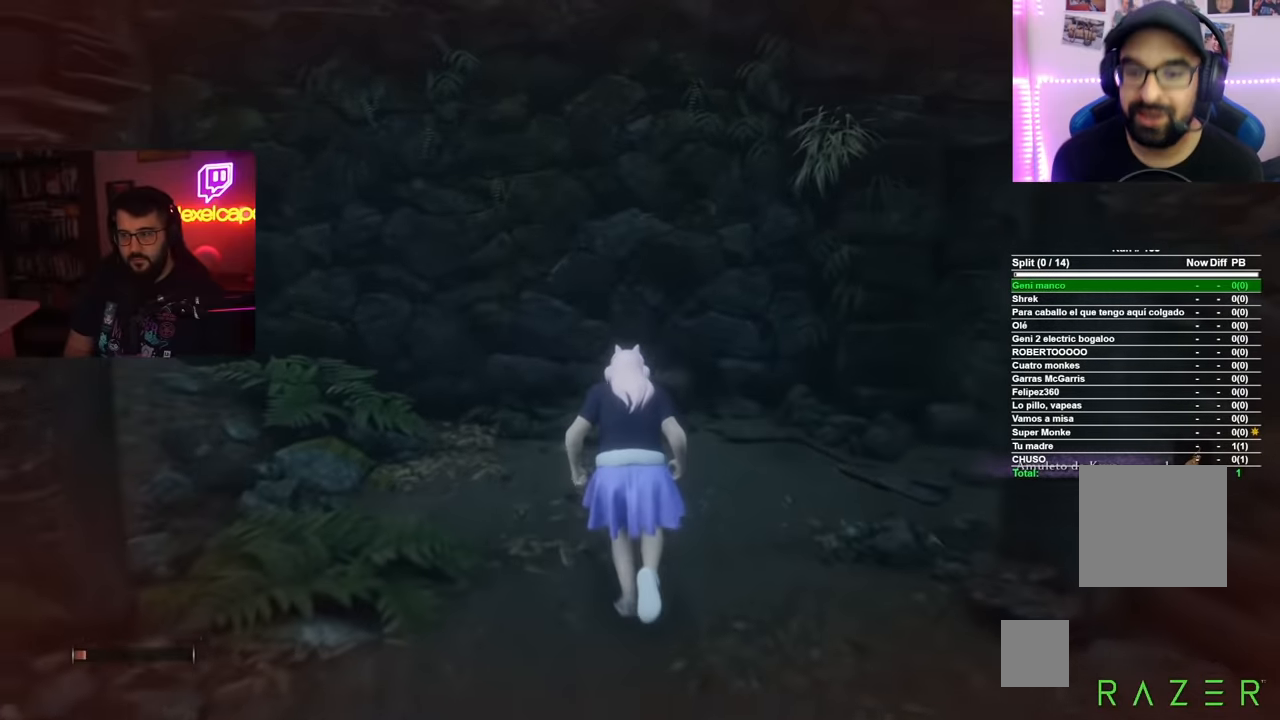
{"buttons": [], "left_stick": "up", "right_stick": "center", "events": [[151, "A", "down"], [401, "A", "up"]]}
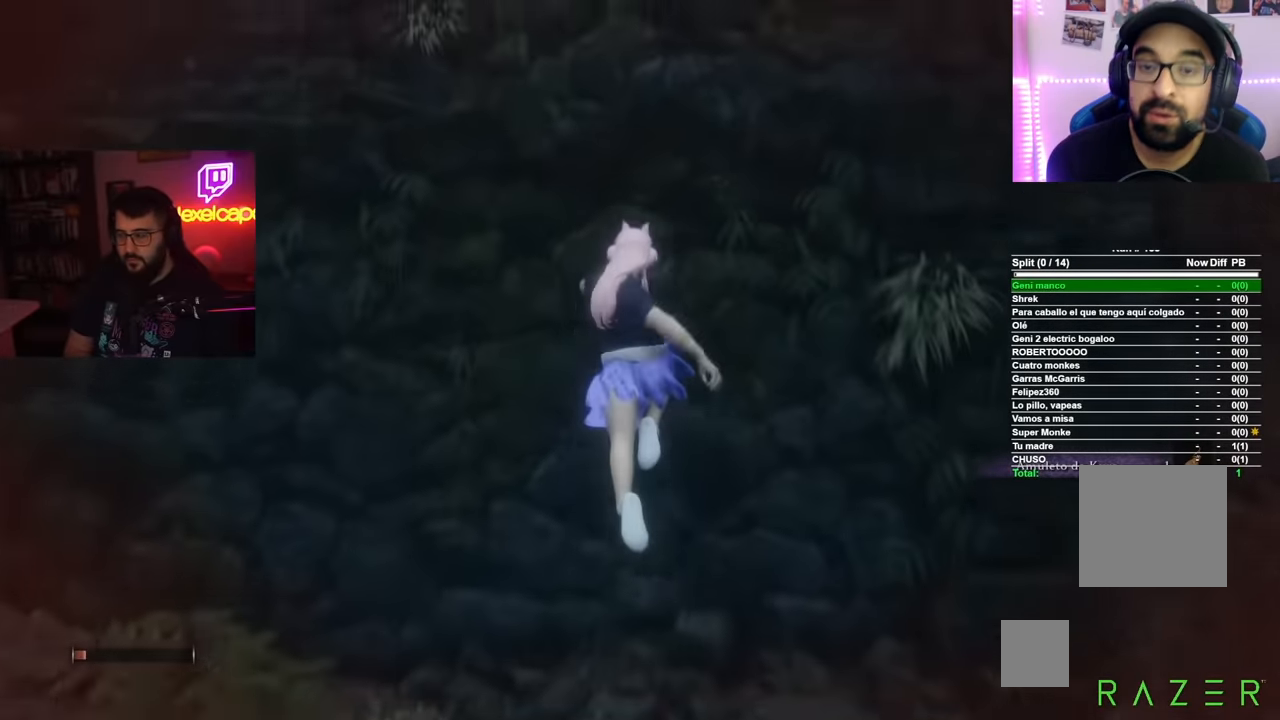
{"buttons": [], "left_stick": "up", "right_stick": "down-left", "events": [[183, "A", "down"], [384, "A", "up"], [500, "right_stick", "down-left"]]}
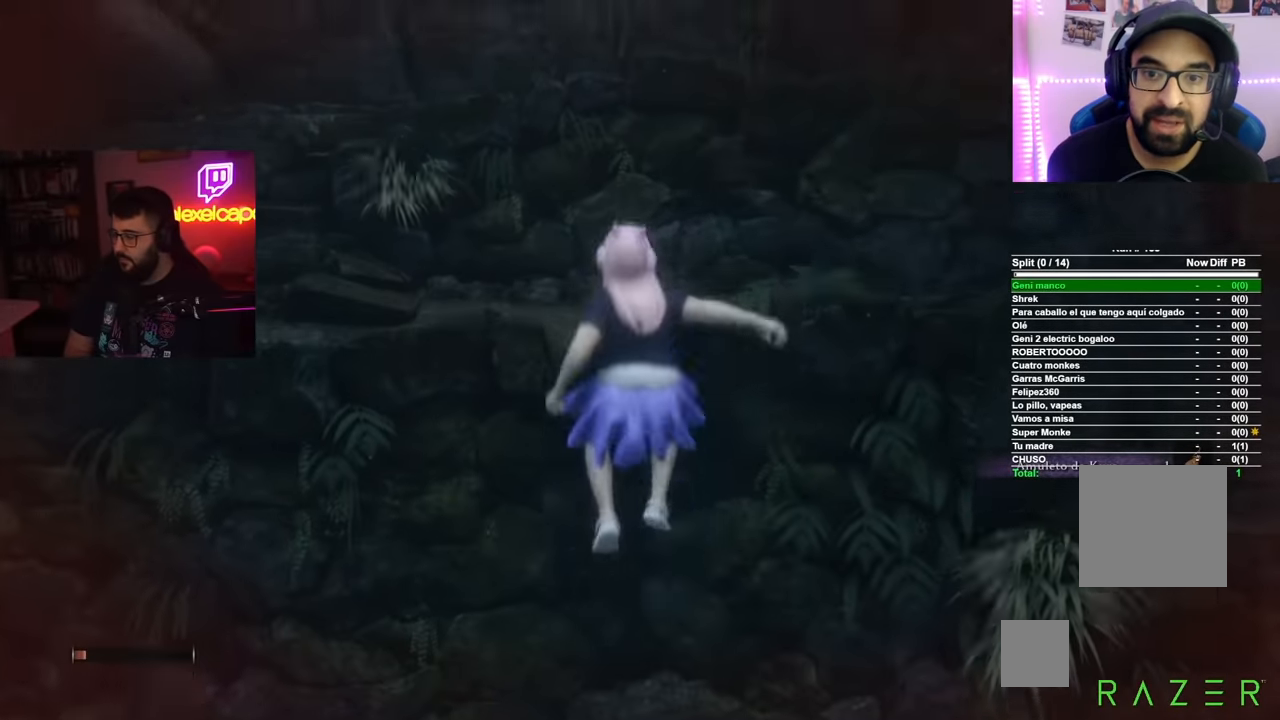
{"buttons": ["A"], "left_stick": "up", "right_stick": "center", "events": [[184, "right_stick", "center"], [468, "A", "down"]]}
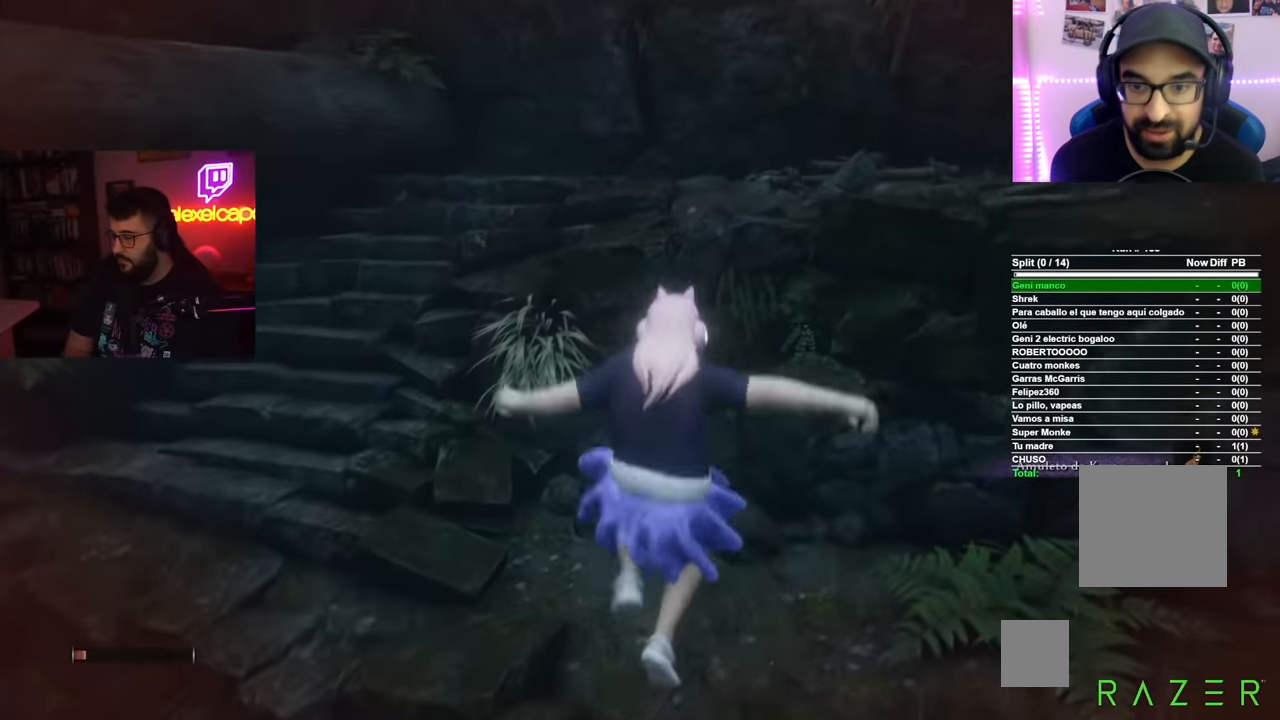
{"buttons": [], "left_stick": "up", "right_stick": "center", "events": [[267, "A", "up"]]}
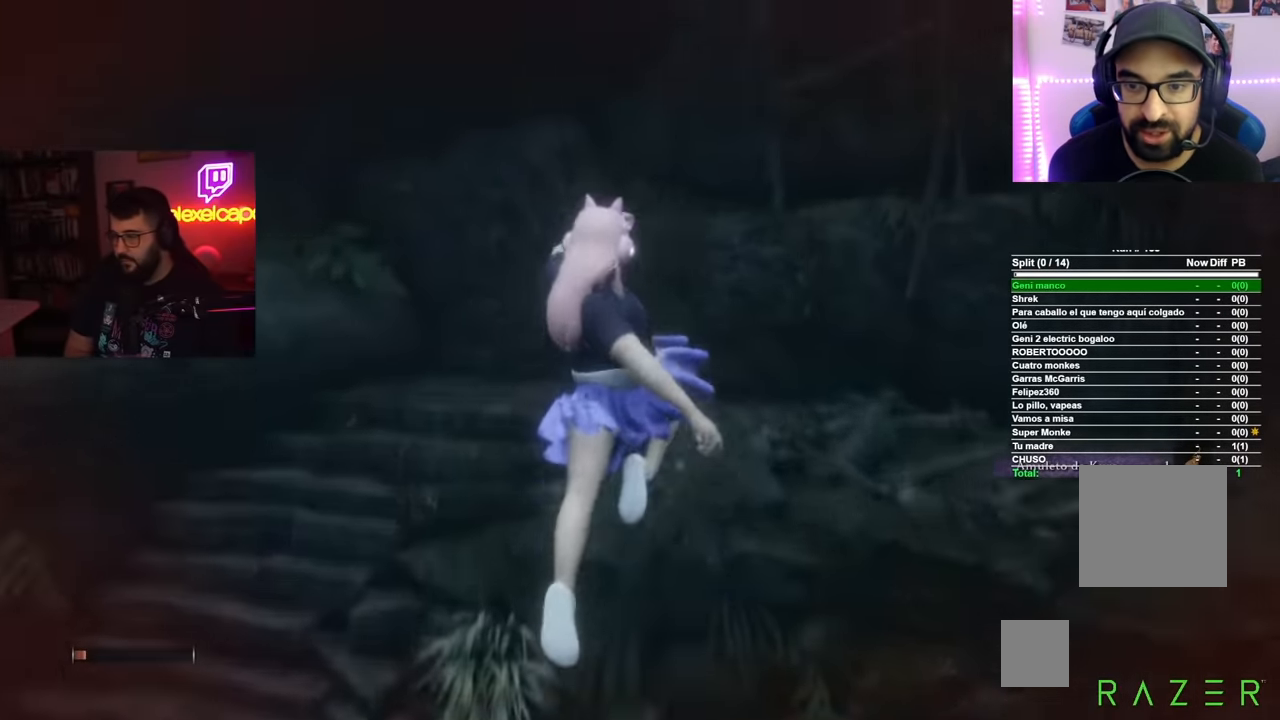
{"buttons": ["A"], "left_stick": "up-right", "right_stick": "center", "events": [[17, "left_stick", "up-right"], [217, "A", "down"]]}
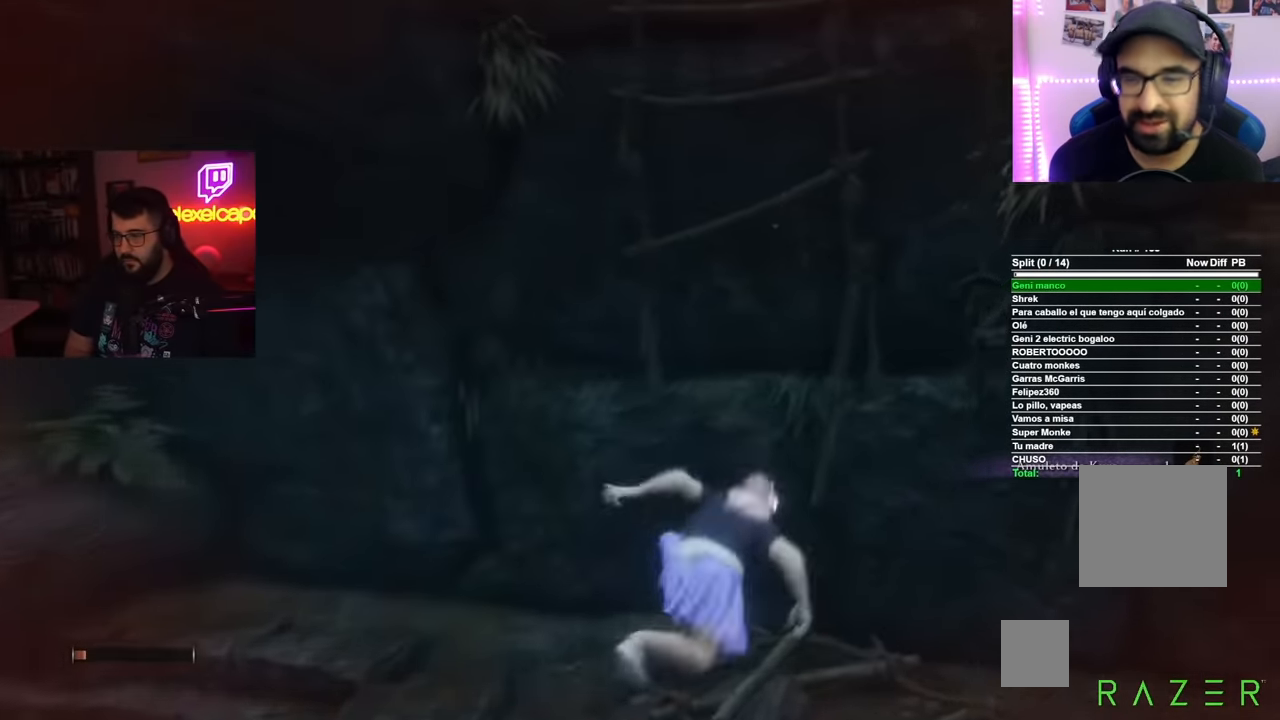
{"buttons": [], "left_stick": "up", "right_stick": "center", "events": [[17, "left_stick", "up"], [133, "A", "up"], [350, "A", "down"], [484, "A", "up"]]}
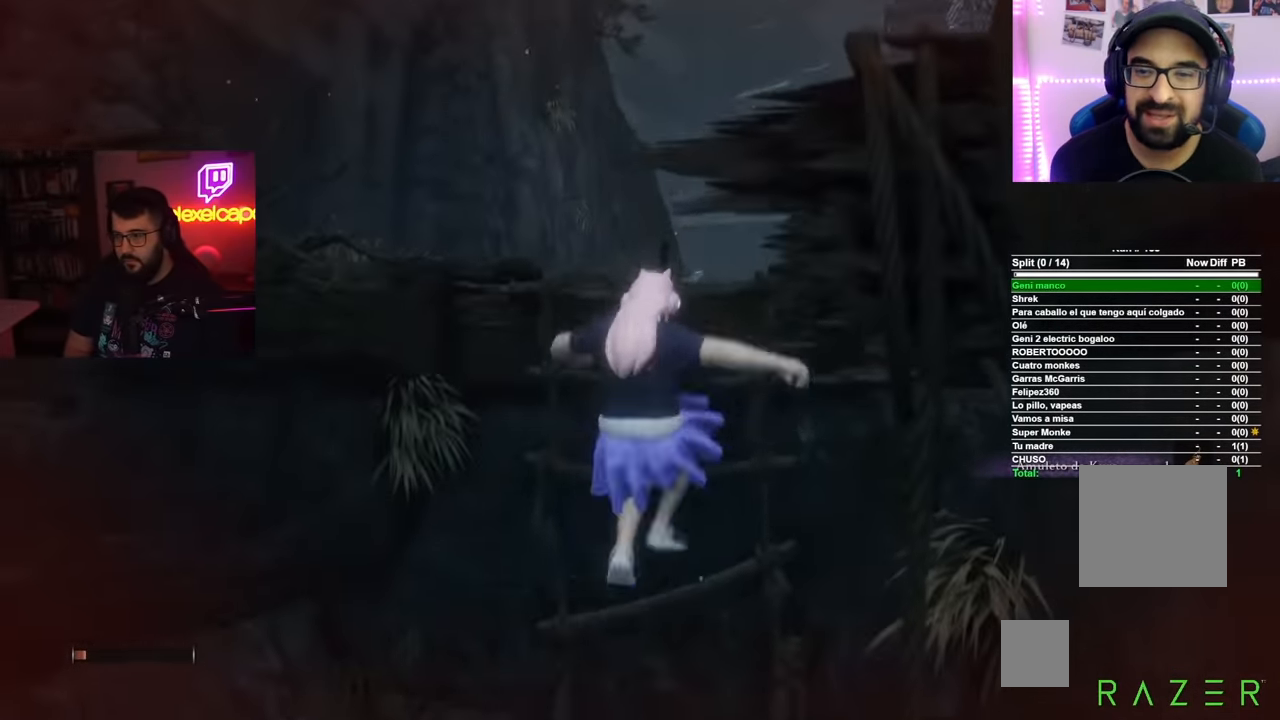
{"buttons": [], "left_stick": "up-right", "right_stick": "center", "events": [[184, "right_stick", "down-left"], [251, "left_stick", "up-right"], [317, "right_stick", "center"]]}
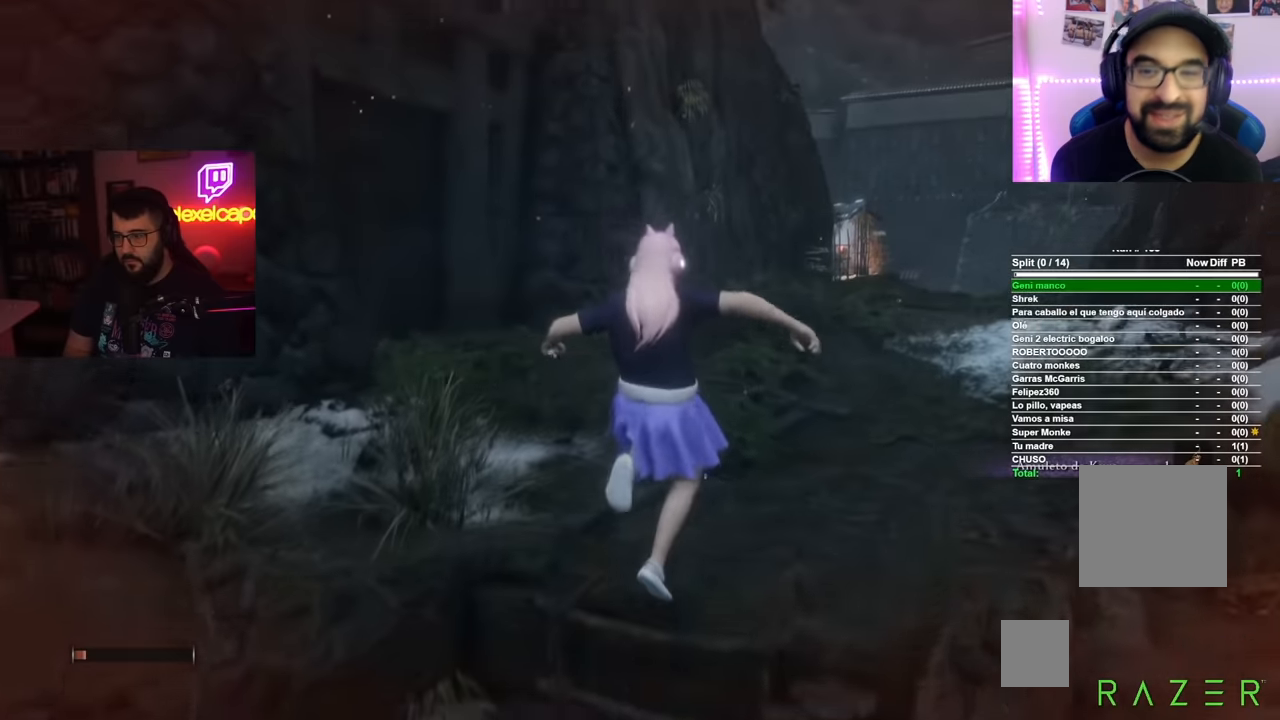
{"buttons": ["B"], "left_stick": "up", "right_stick": "center", "events": [[100, "right_stick", "down"], [217, "right_stick", "center"], [233, "left_stick", "up"], [317, "B", "down"]]}
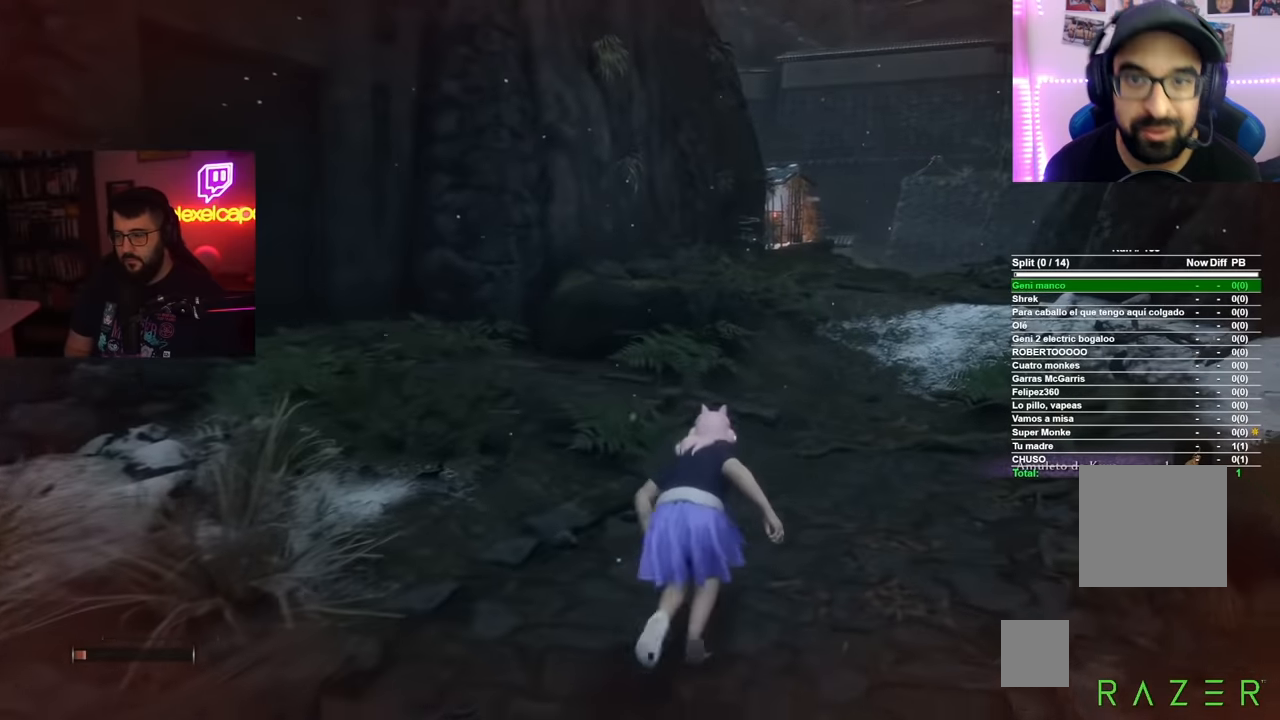
{"buttons": ["B"], "left_stick": "up", "right_stick": "center", "events": []}
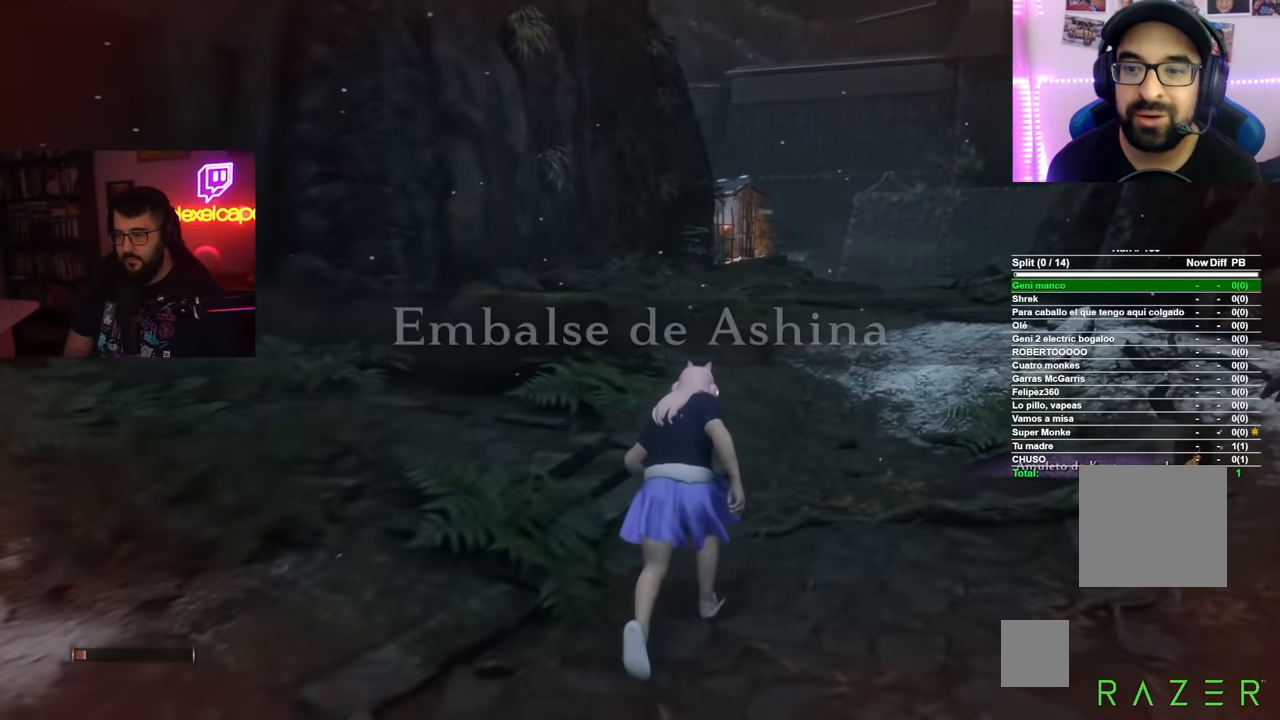
{"buttons": ["B"], "left_stick": "up", "right_stick": "center", "events": []}
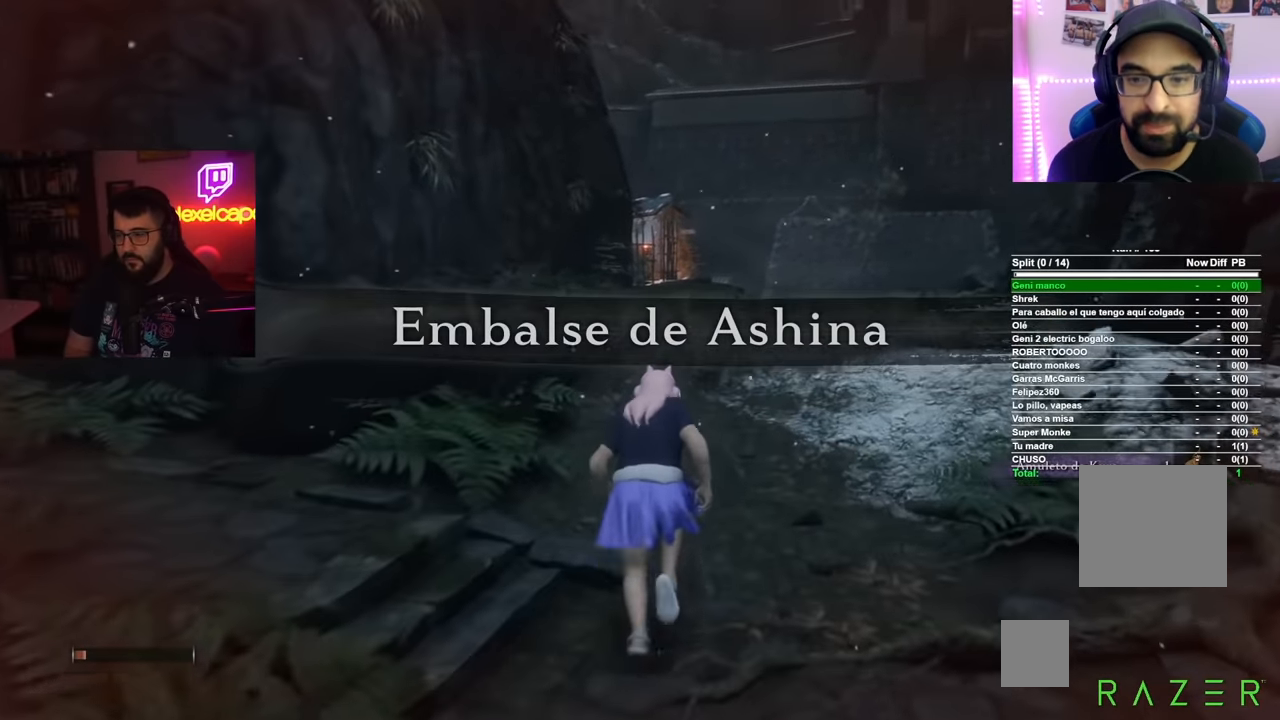
{"buttons": [], "left_stick": "up", "right_stick": "center", "events": [[201, "A", "down"], [367, "A", "up"], [417, "B", "up"]]}
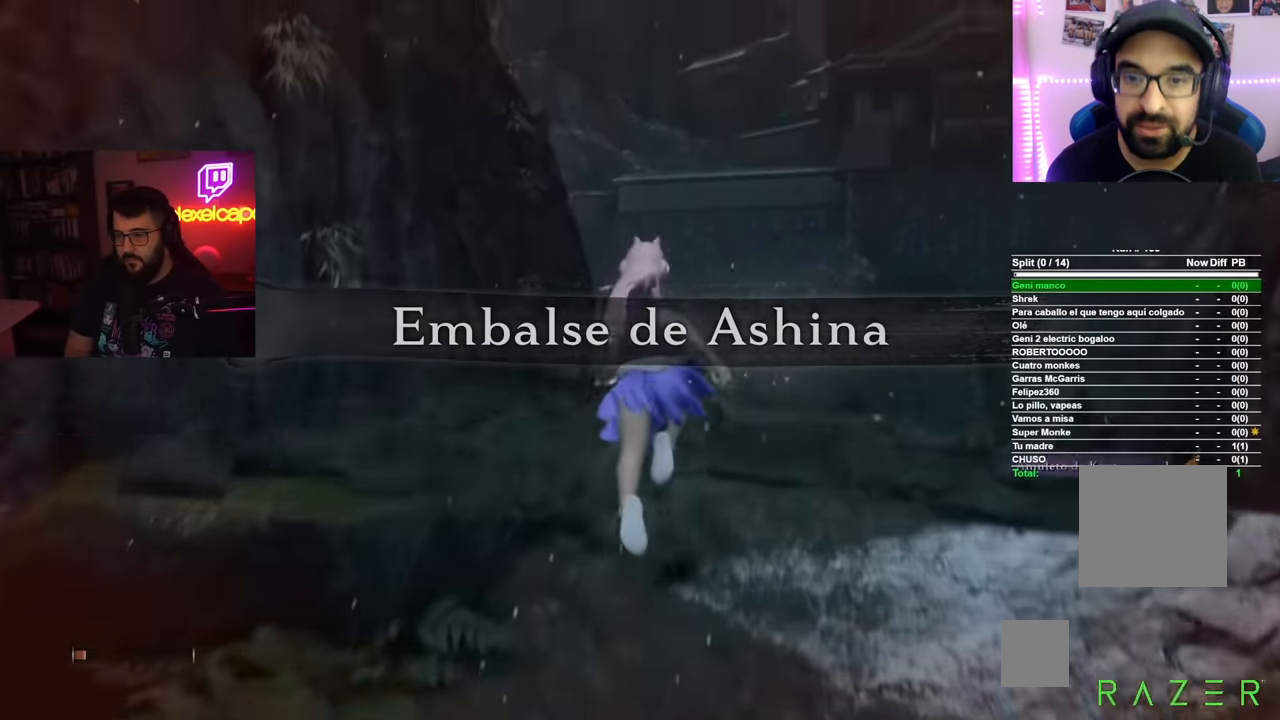
{"buttons": [], "left_stick": "up", "right_stick": "center", "events": [[117, "right_stick", "down-left"], [384, "right_stick", "center"]]}
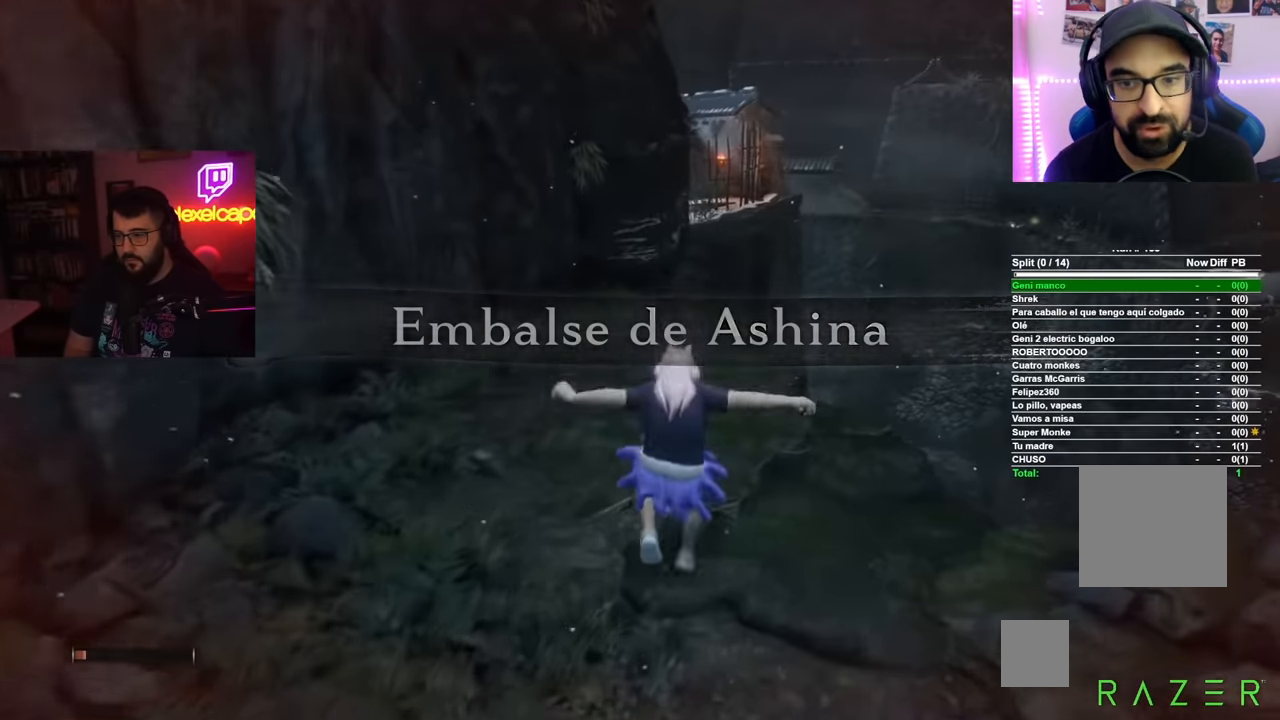
{"buttons": [], "left_stick": "up", "right_stick": "left", "events": [[117, "right_stick", "left"]]}